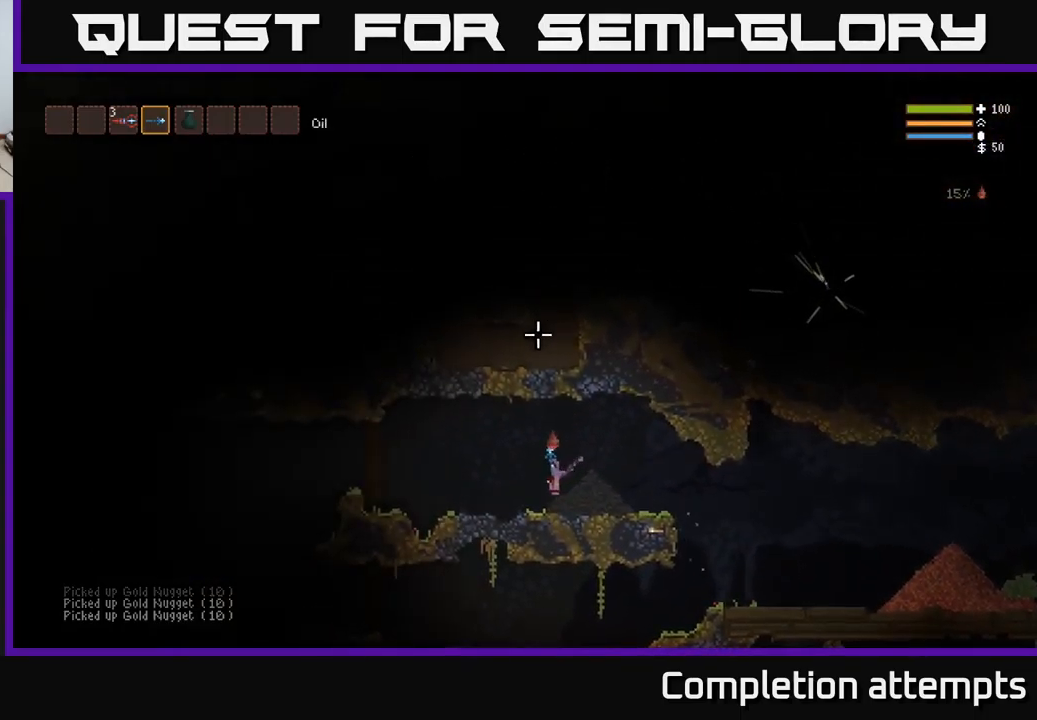
Gameplay with a controller (Xbox layout); each line is a JSON object with the inputs held at the frame after it. "events" lists button and stick changes between this image and that frame as [ms after this image, input, new state], when the widget could be followed in between.
{"buttons": ["L2"], "left_stick": "left", "right_stick": "up-left", "events": [[67, "right_stick", "up-left"], [134, "L2", "down"]]}
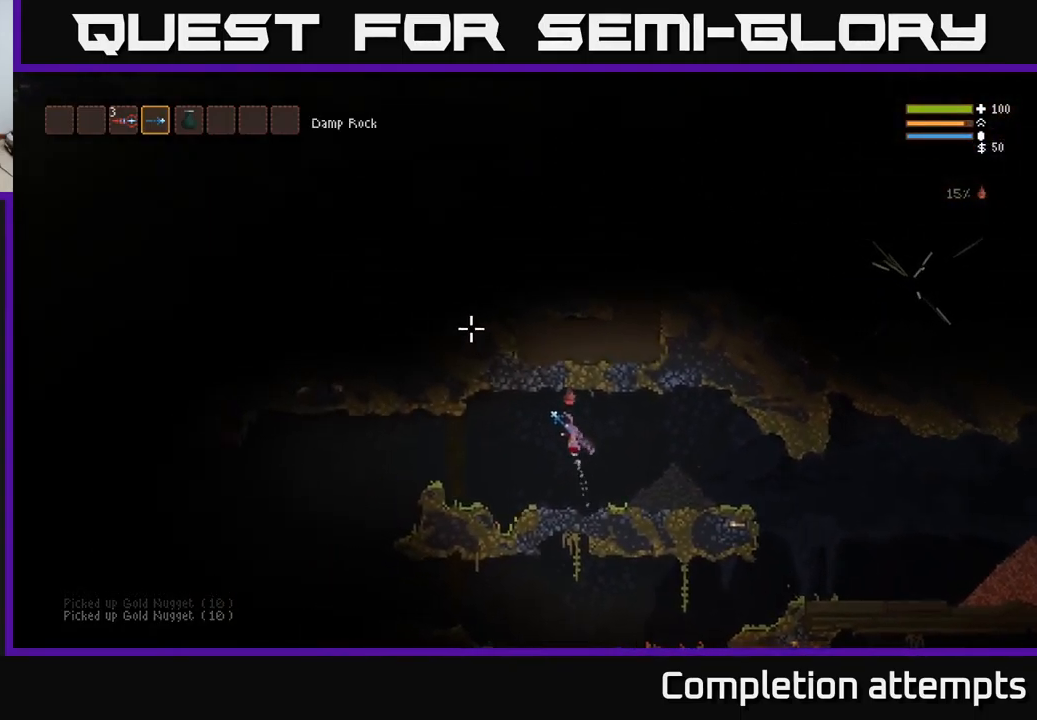
{"buttons": [], "left_stick": "left", "right_stick": "up-left", "events": [[84, "L2", "up"]]}
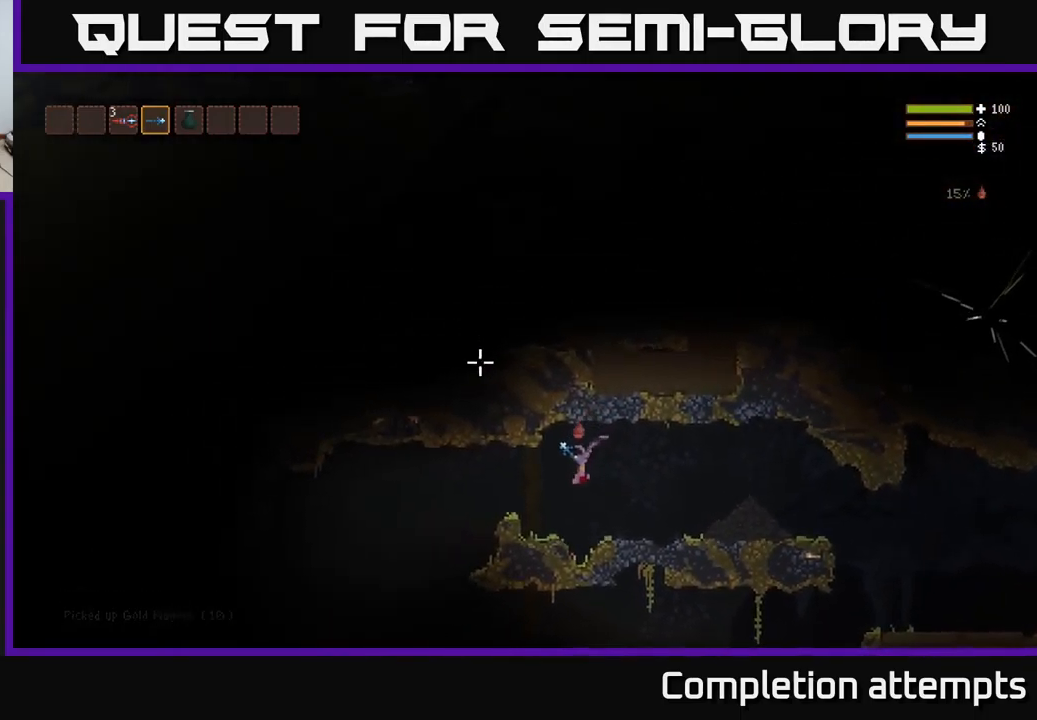
{"buttons": ["L2"], "left_stick": "left", "right_stick": "up-left", "events": [[267, "L2", "down"]]}
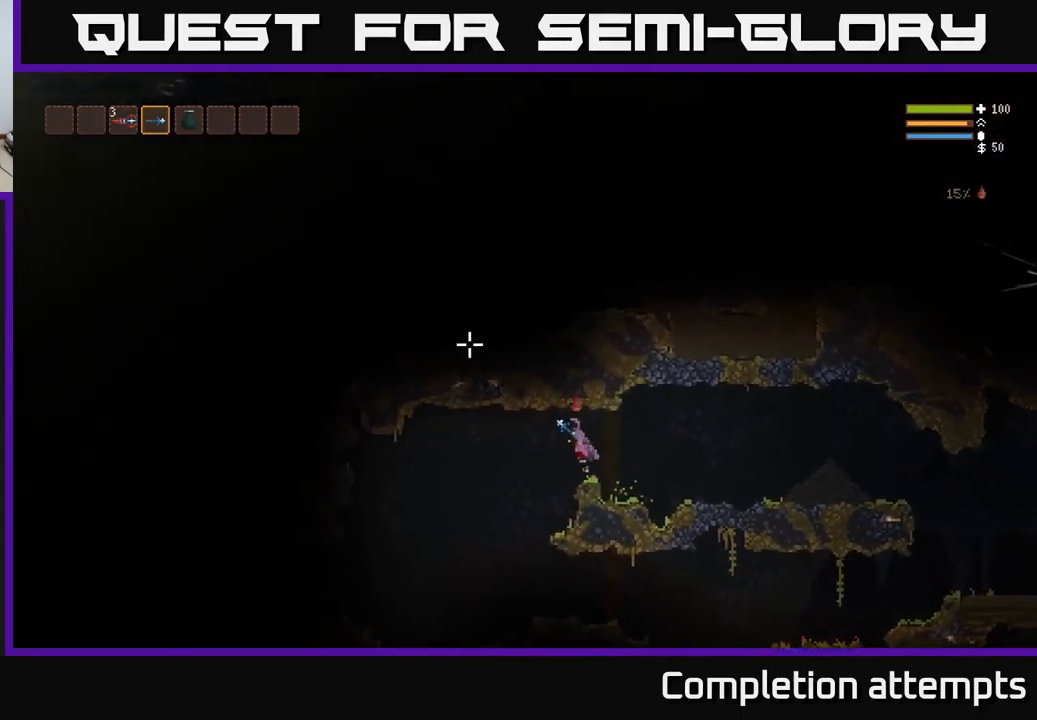
{"buttons": [], "left_stick": "right", "right_stick": "up-right", "events": [[34, "L2", "up"], [117, "left_stick", "right"], [284, "right_stick", "up-right"]]}
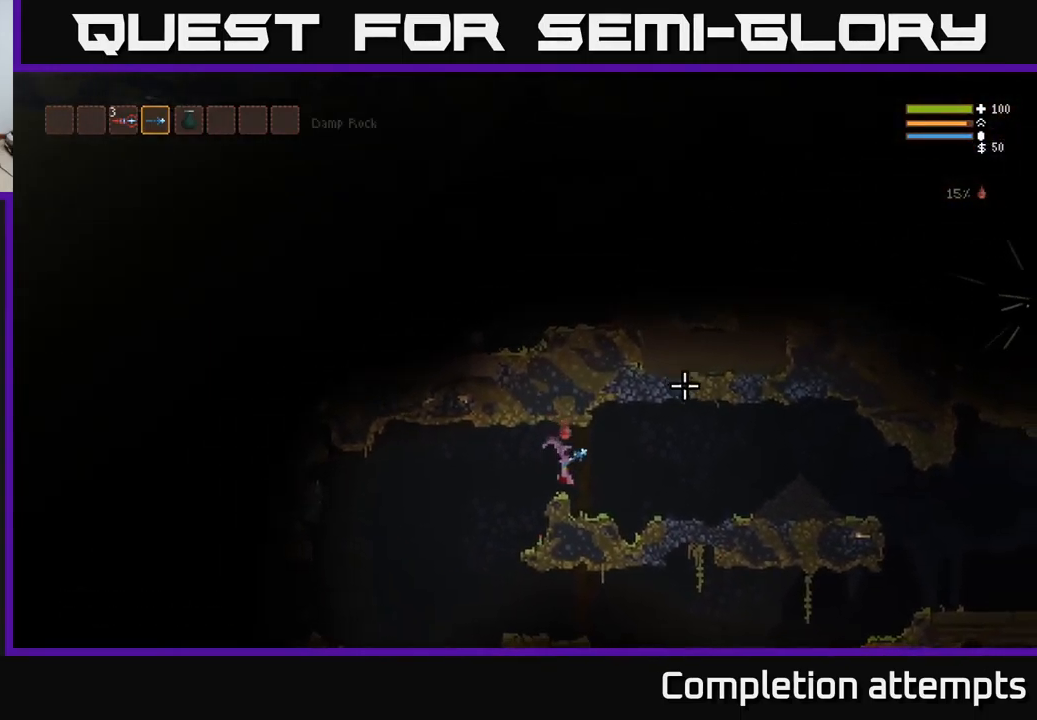
{"buttons": [], "left_stick": "right", "right_stick": "up-right", "events": [[267, "L2", "down"], [401, "L2", "up"]]}
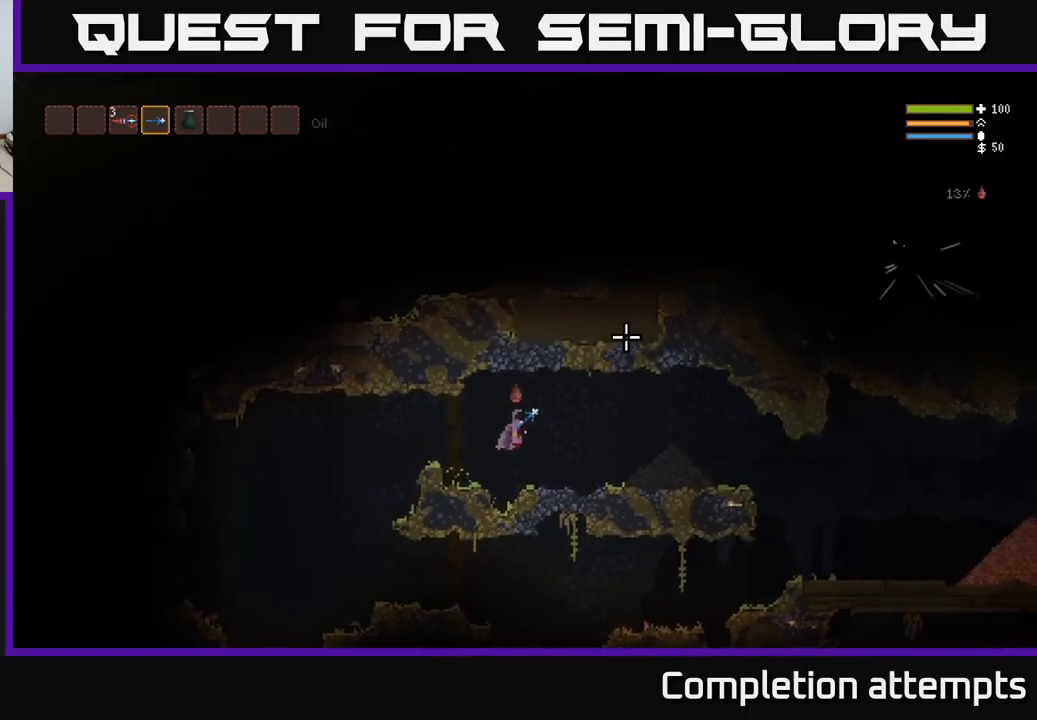
{"buttons": [], "left_stick": "right", "right_stick": "center", "events": [[417, "right_stick", "center"]]}
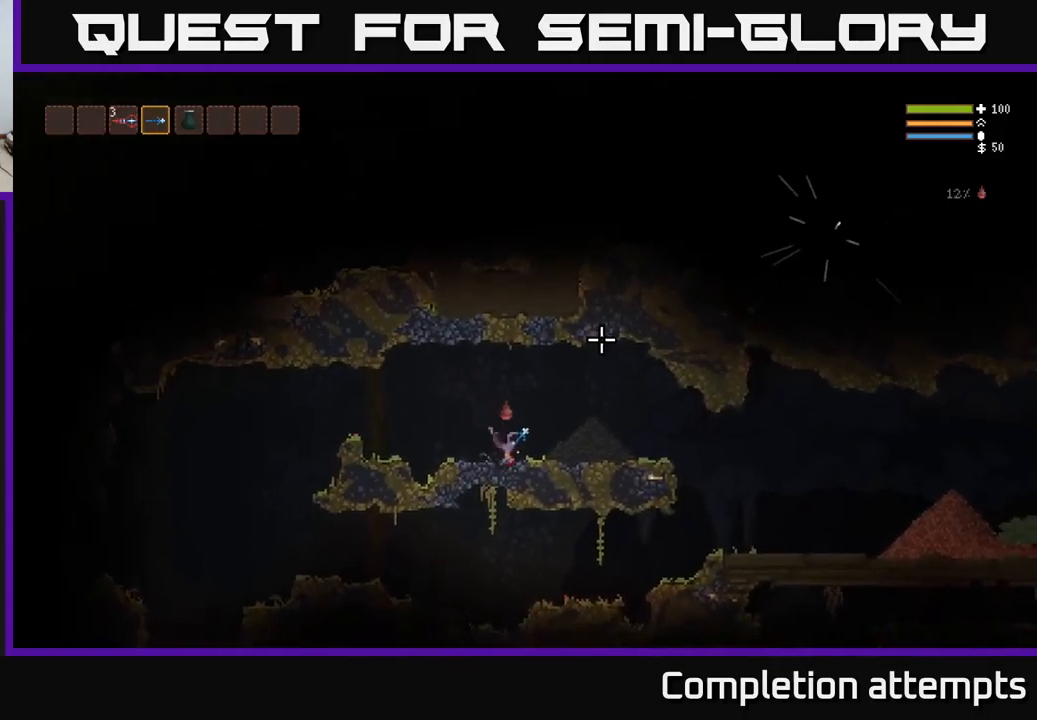
{"buttons": [], "left_stick": "center", "right_stick": "center", "events": [[50, "left_stick", "center"], [83, "SELECT", "down"], [217, "SELECT", "up"]]}
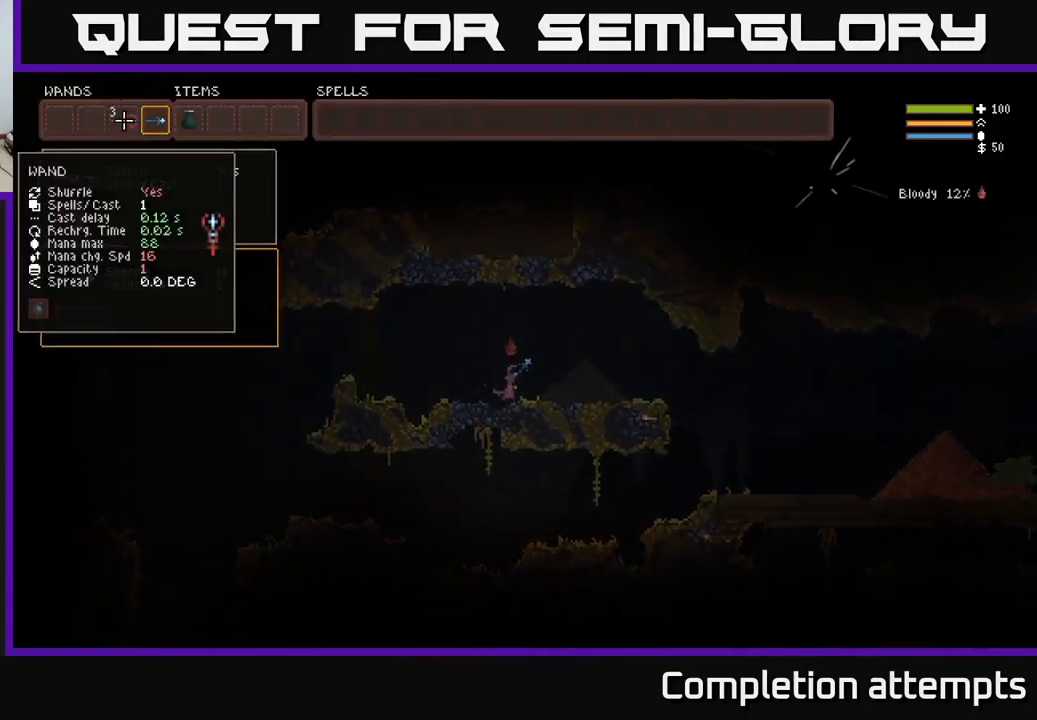
{"buttons": [], "left_stick": "right", "right_stick": "right", "events": [[150, "SELECT", "down"], [250, "SELECT", "up"], [333, "right_stick", "right"], [433, "left_stick", "up-right"], [483, "left_stick", "right"]]}
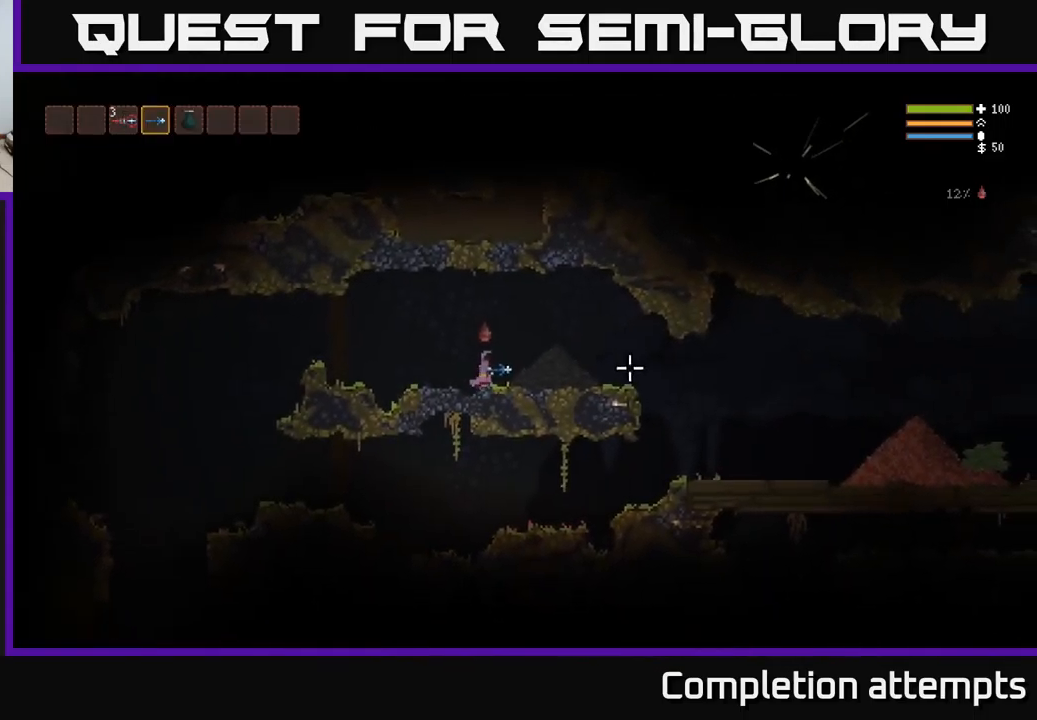
{"buttons": [], "left_stick": "right", "right_stick": "right", "events": [[33, "L2", "down"], [167, "L2", "up"]]}
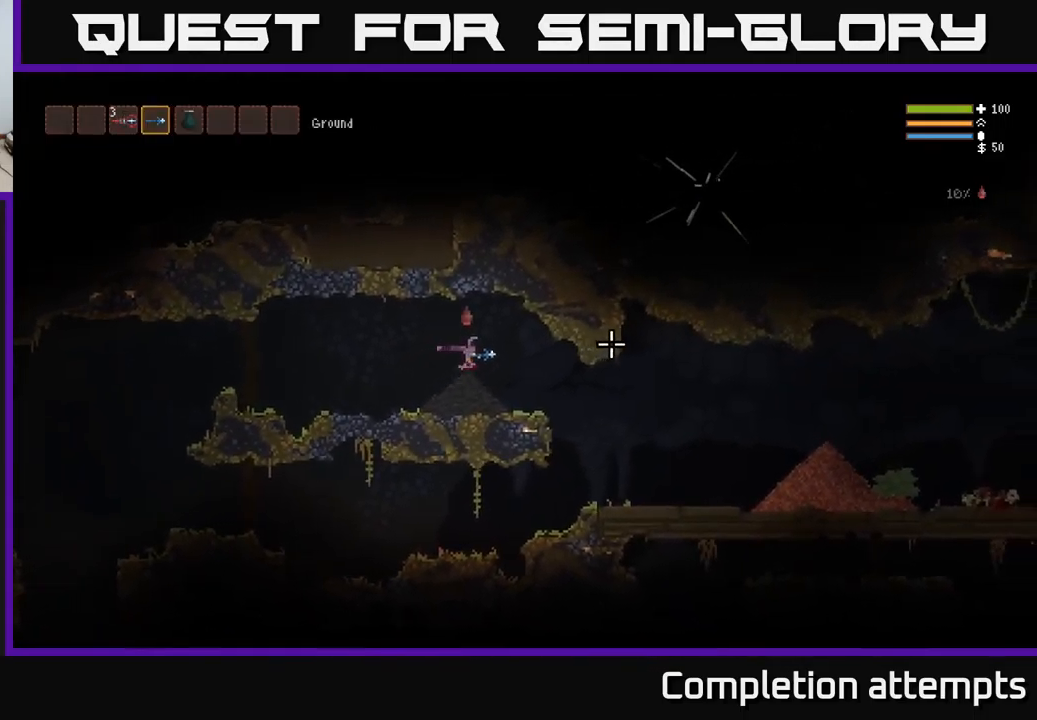
{"buttons": [], "left_stick": "right", "right_stick": "right", "events": []}
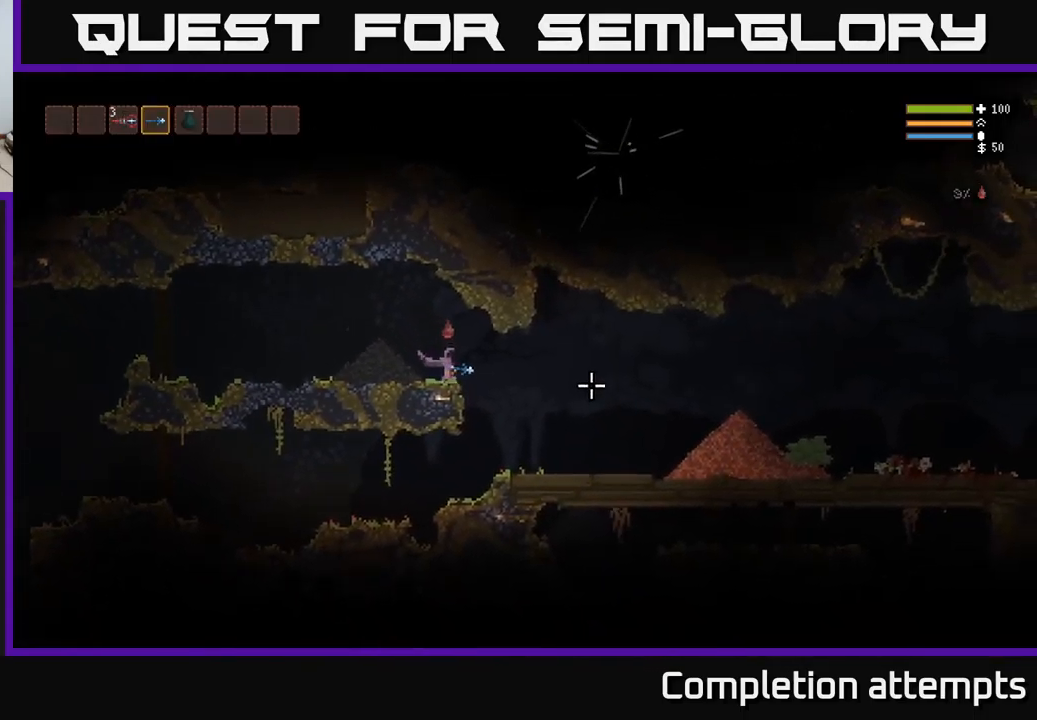
{"buttons": [], "left_stick": "right", "right_stick": "right", "events": [[17, "L2", "down"], [100, "L2", "up"]]}
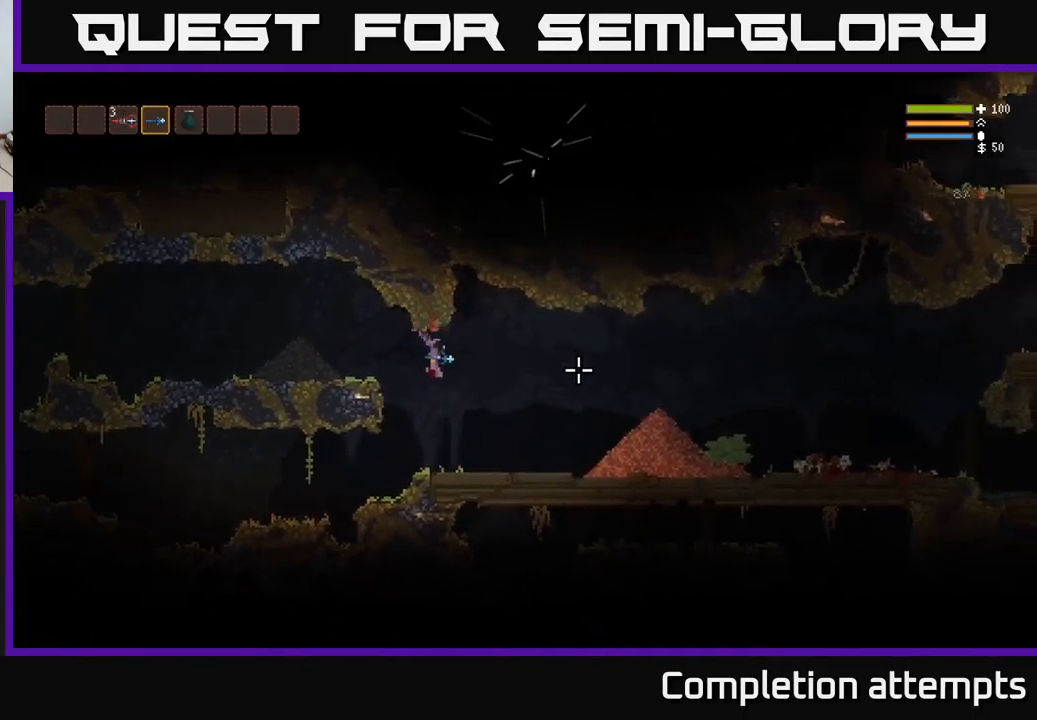
{"buttons": ["L2"], "left_stick": "right", "right_stick": "right", "events": [[417, "L2", "down"]]}
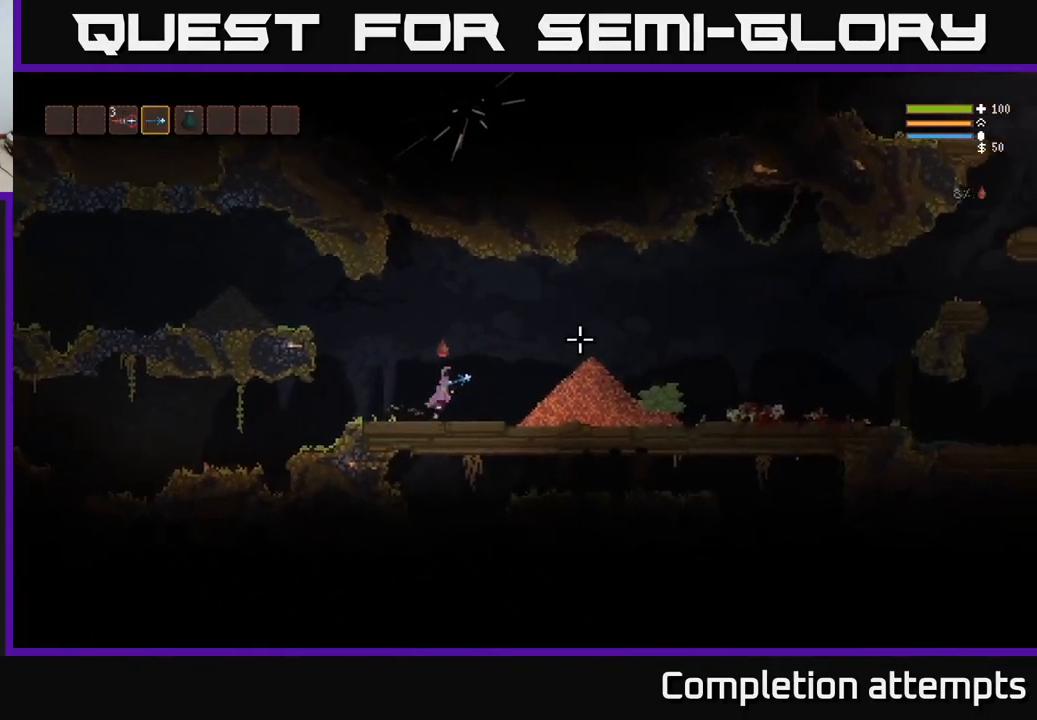
{"buttons": [], "left_stick": "right", "right_stick": "right", "events": [[117, "L2", "up"], [367, "L2", "down"], [483, "L2", "up"]]}
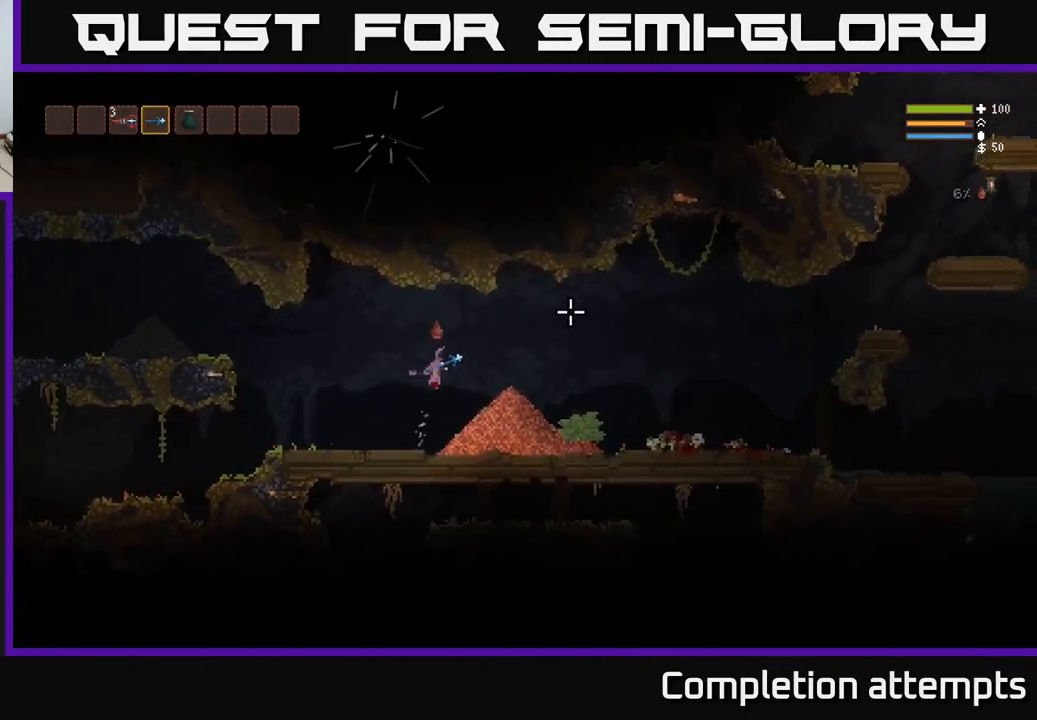
{"buttons": [], "left_stick": "right", "right_stick": "right", "events": []}
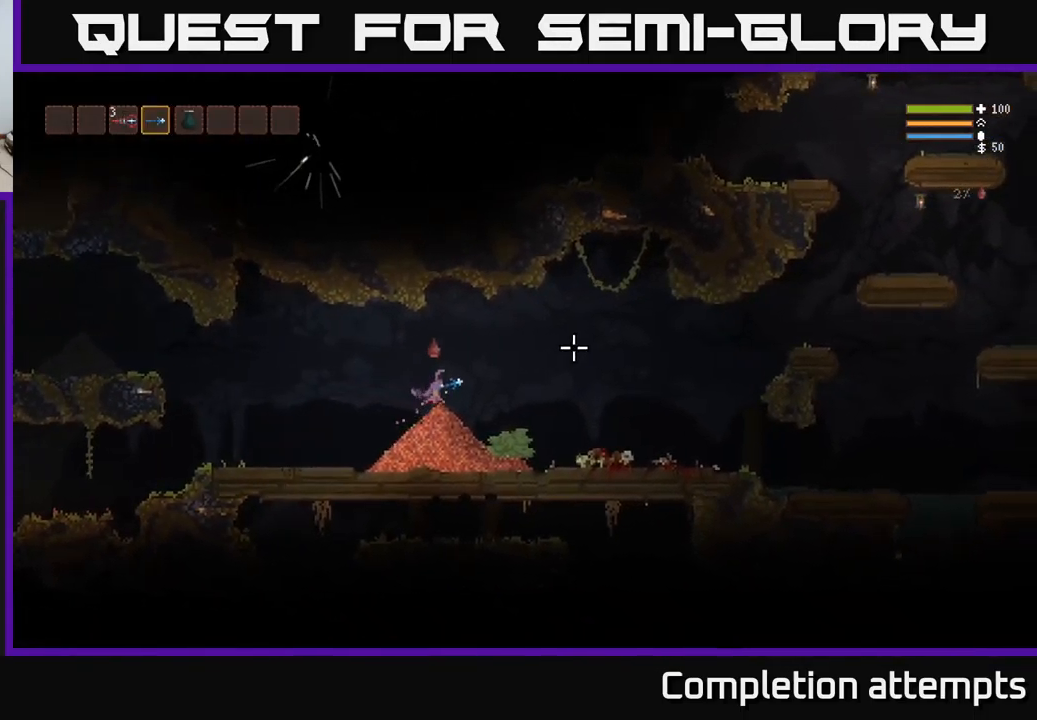
{"buttons": ["L2"], "left_stick": "right", "right_stick": "right", "events": [[466, "L2", "down"]]}
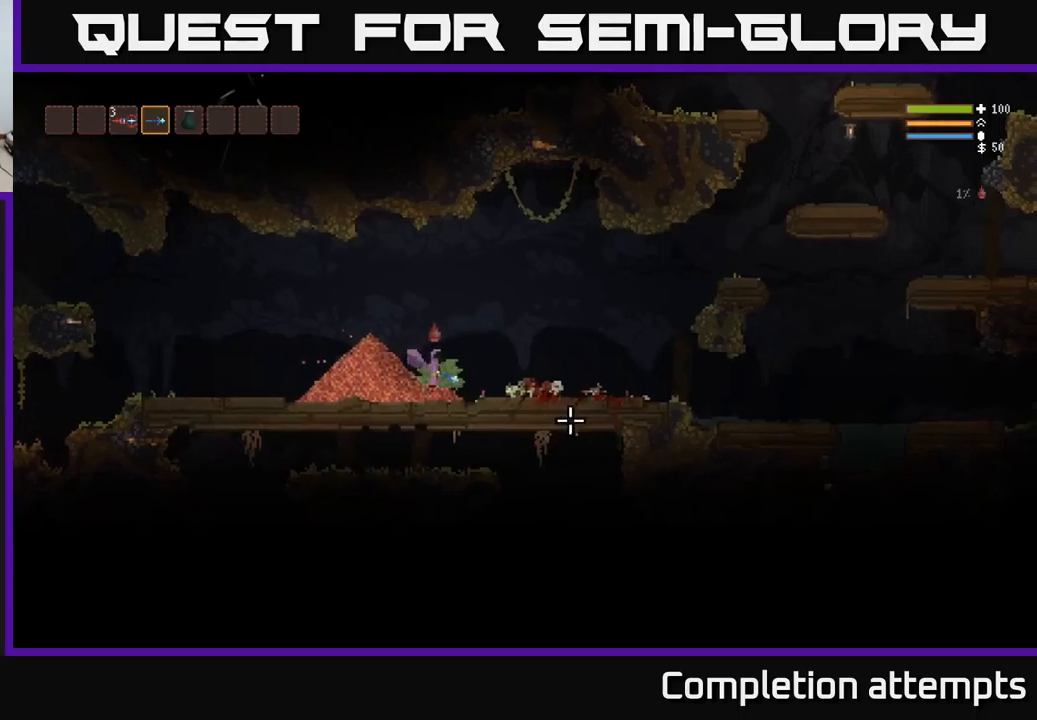
{"buttons": [], "left_stick": "right", "right_stick": "right", "events": [[50, "L2", "up"]]}
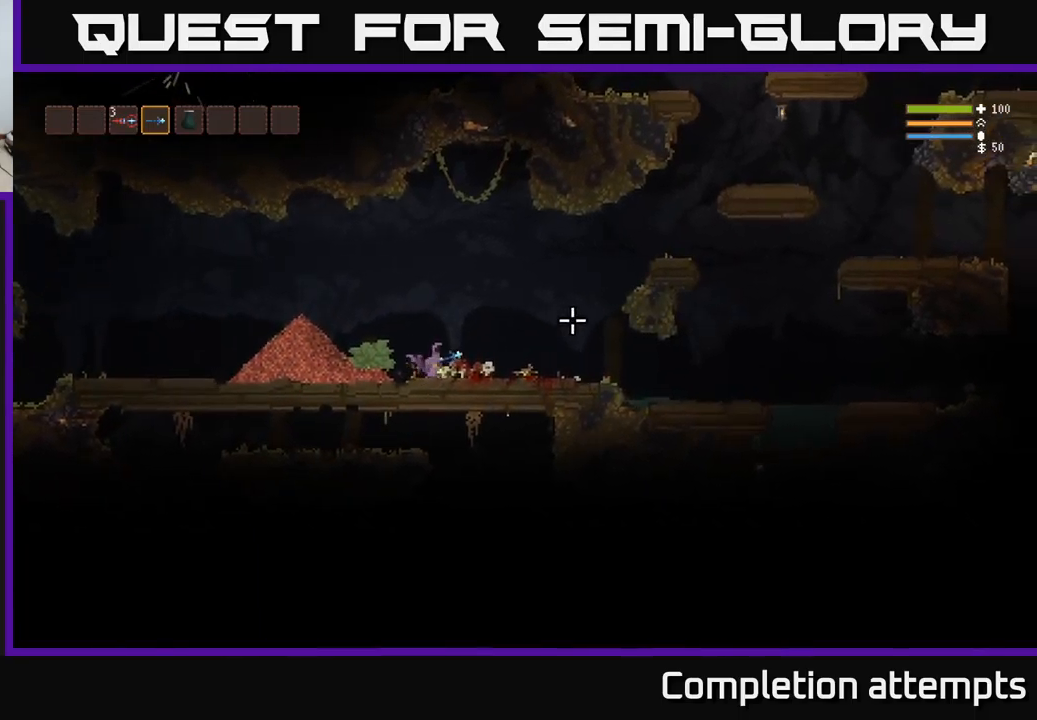
{"buttons": [], "left_stick": "right", "right_stick": "right", "events": []}
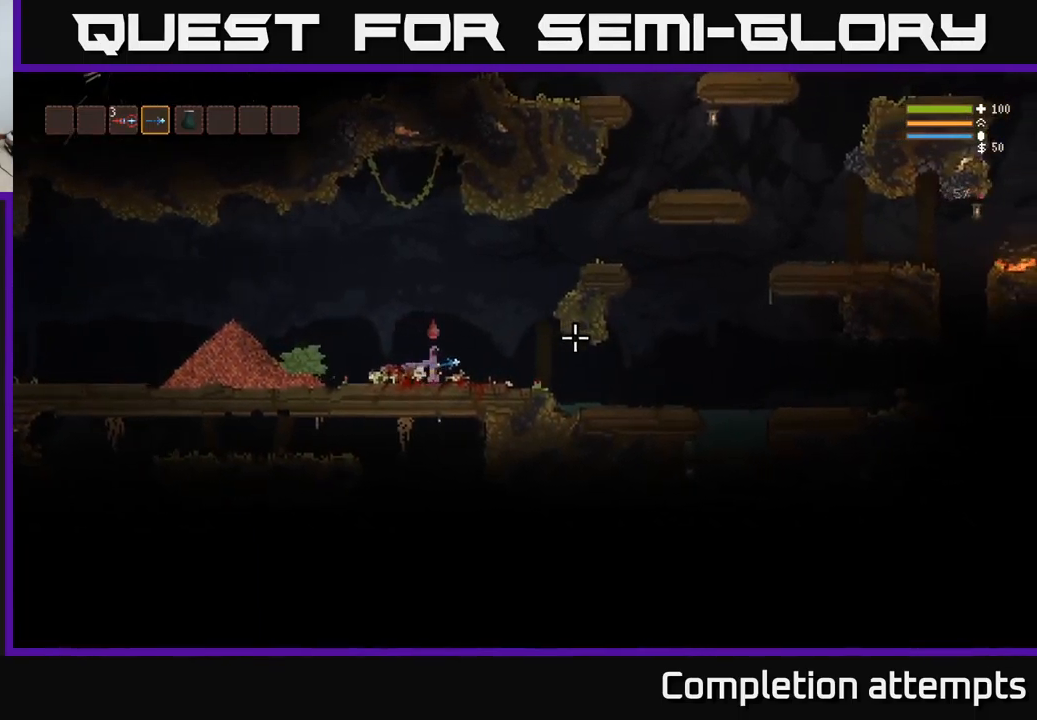
{"buttons": ["L2"], "left_stick": "right", "right_stick": "right", "events": [[50, "L2", "down"], [317, "L2", "up"], [367, "L2", "down"]]}
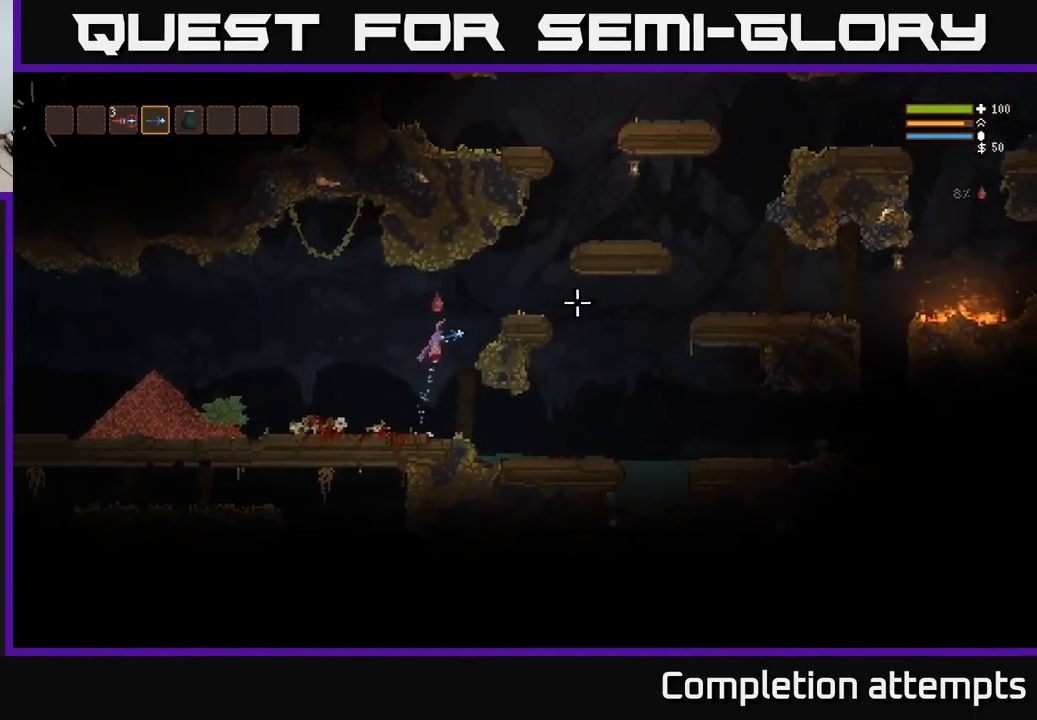
{"buttons": ["L2"], "left_stick": "right", "right_stick": "right", "events": [[117, "L2", "up"], [467, "L2", "down"]]}
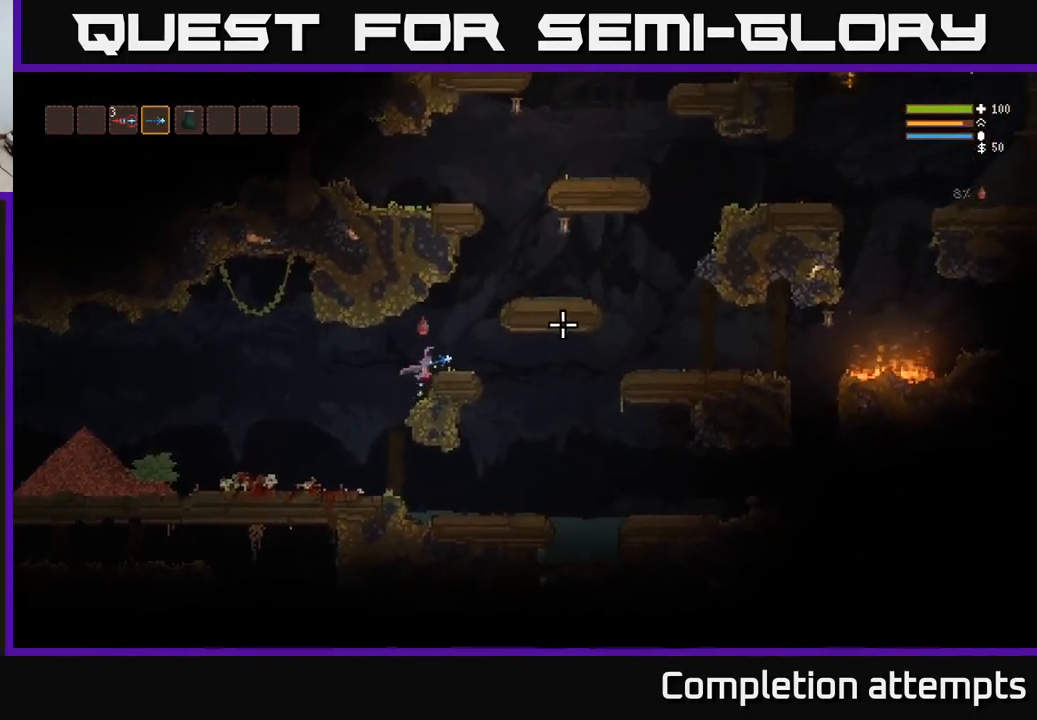
{"buttons": ["L2"], "left_stick": "right", "right_stick": "up-right", "events": [[433, "right_stick", "up-right"]]}
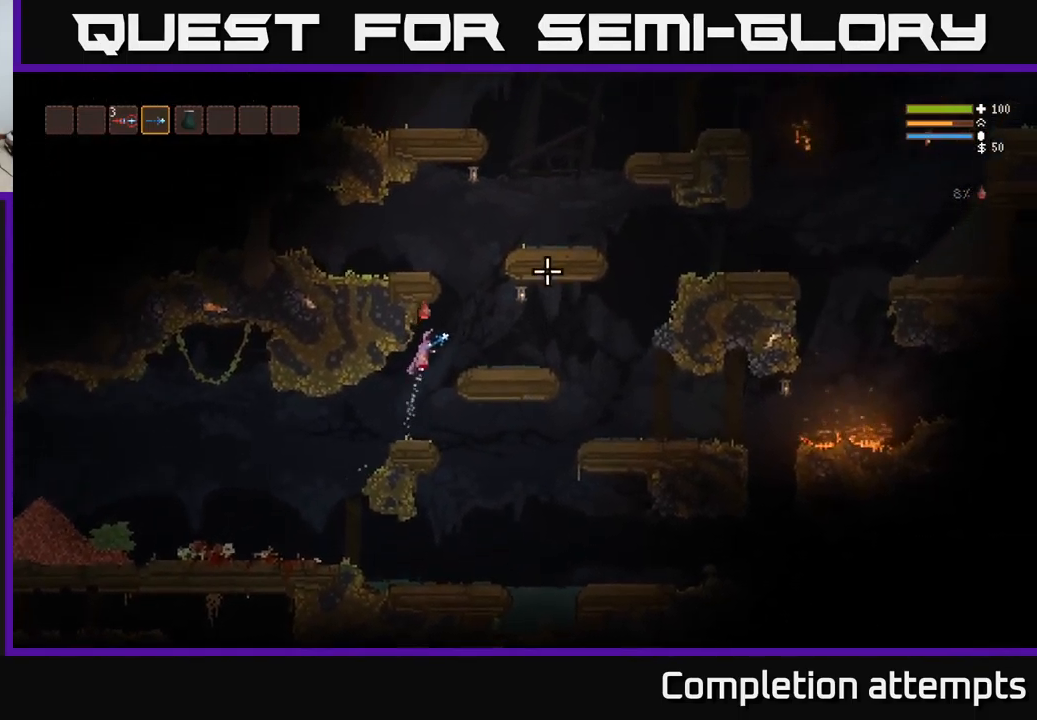
{"buttons": [], "left_stick": "left", "right_stick": "up-left", "events": [[333, "left_stick", "left"], [333, "right_stick", "up-left"], [500, "L2", "up"]]}
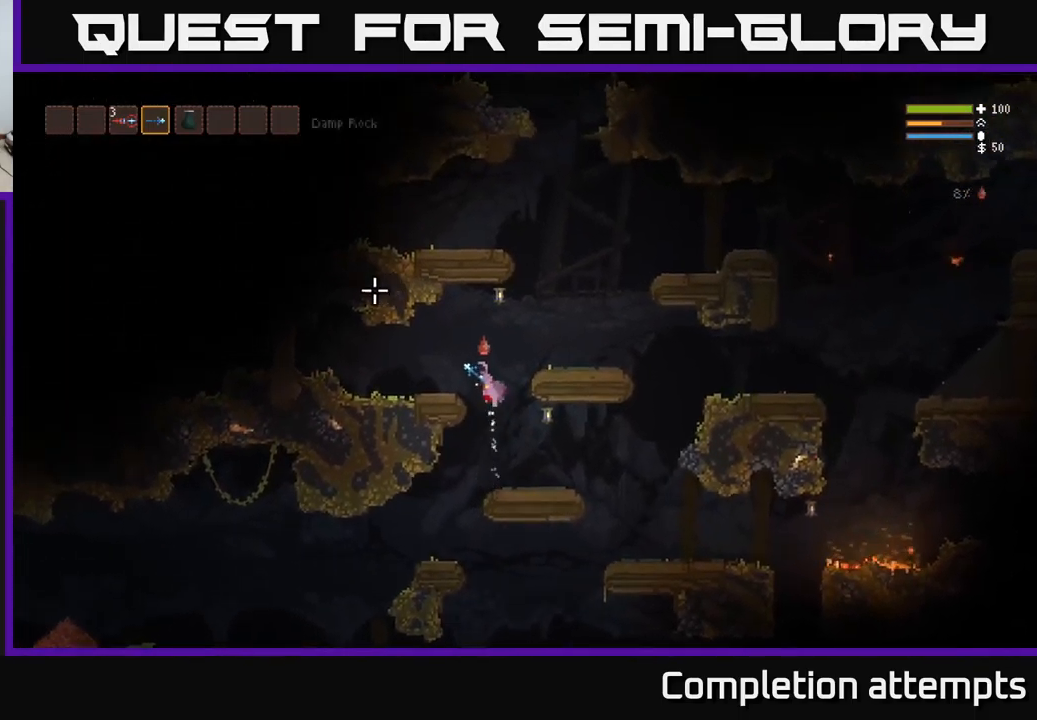
{"buttons": ["L2"], "left_stick": "left", "right_stick": "up-left", "events": [[483, "L2", "down"]]}
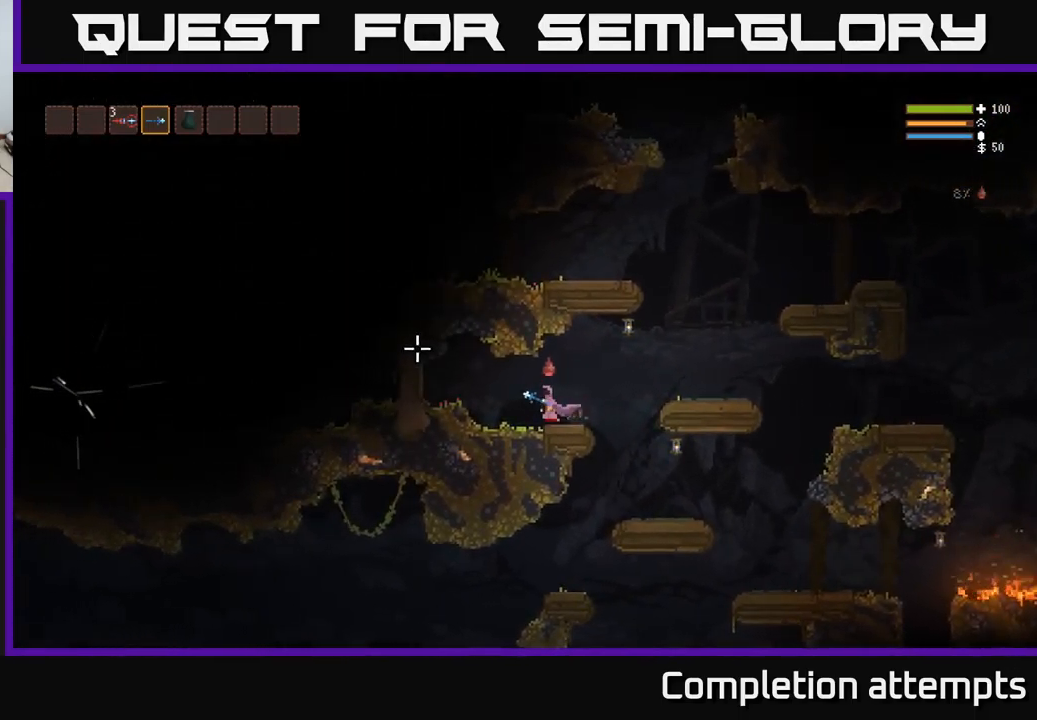
{"buttons": [], "left_stick": "left", "right_stick": "up-left", "events": [[333, "L2", "up"]]}
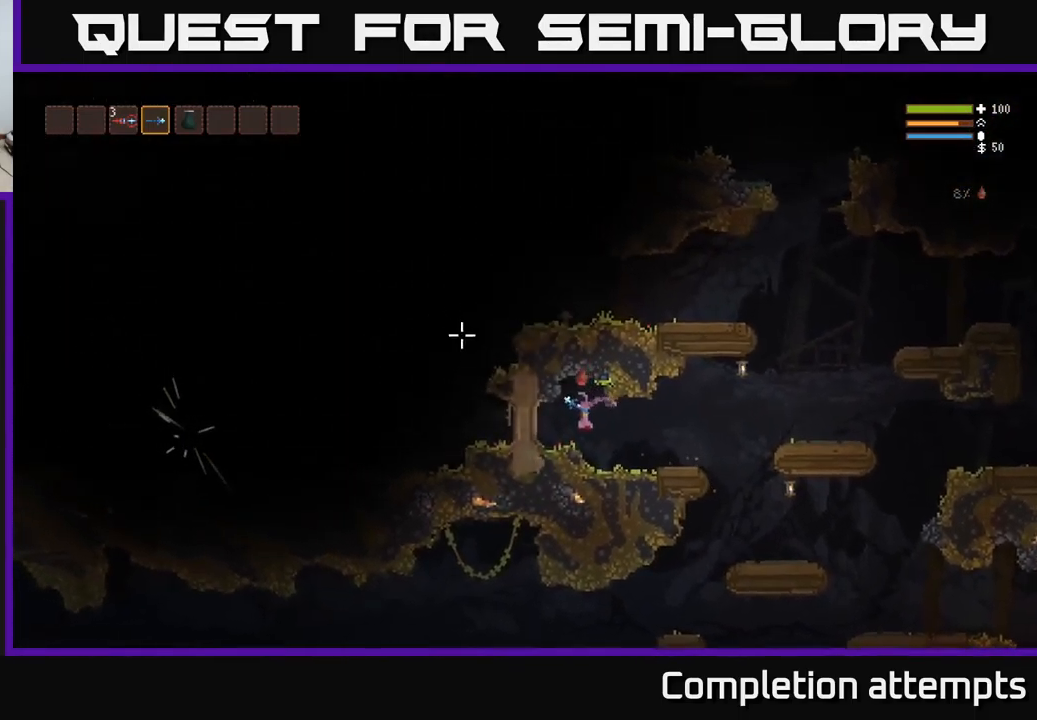
{"buttons": [], "left_stick": "right", "right_stick": "up-left", "events": [[183, "left_stick", "center"], [333, "left_stick", "right"]]}
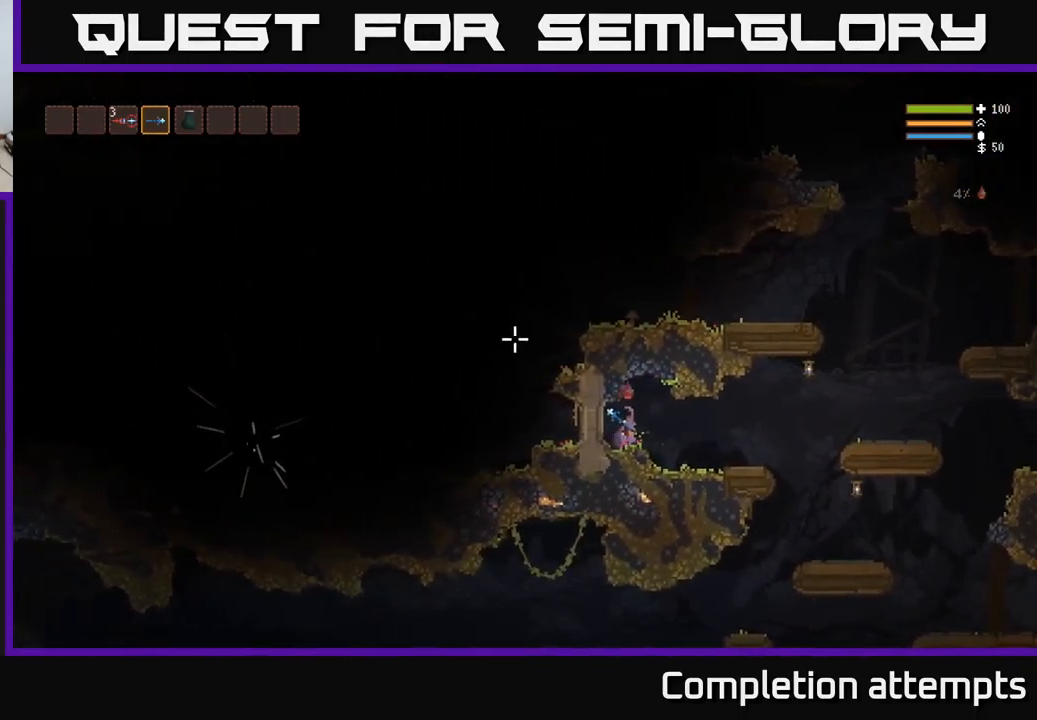
{"buttons": [], "left_stick": "right", "right_stick": "up-right", "events": [[183, "right_stick", "up-right"]]}
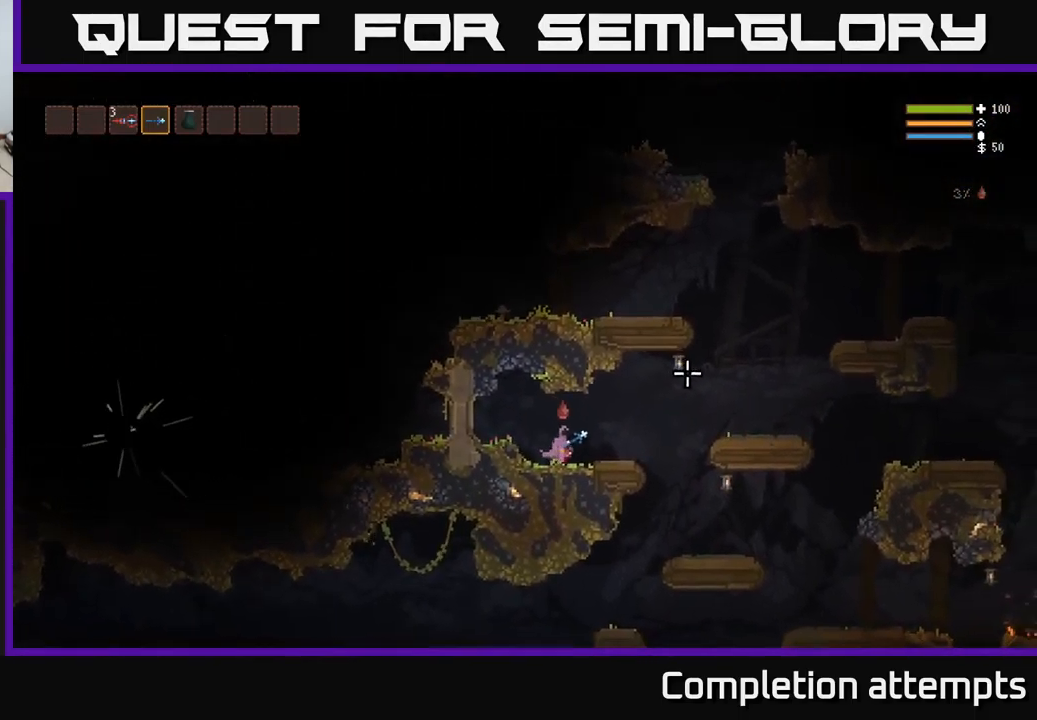
{"buttons": ["L2"], "left_stick": "right", "right_stick": "up-right", "events": [[350, "L2", "down"]]}
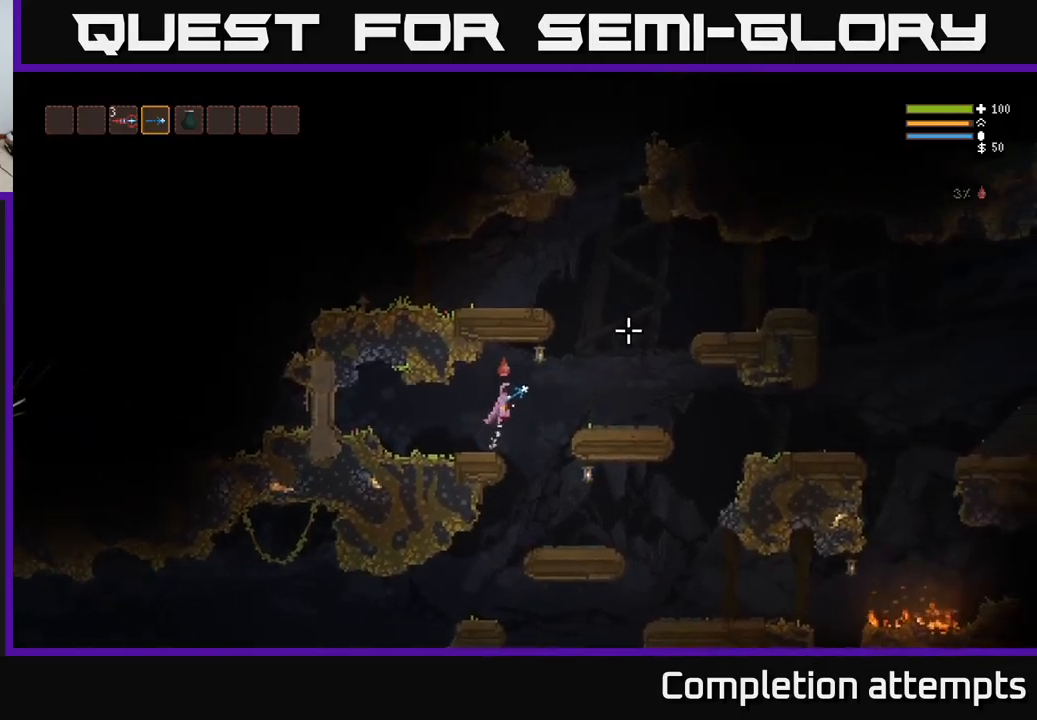
{"buttons": ["L2"], "left_stick": "left", "right_stick": "up-left", "events": [[50, "L2", "up"], [250, "L2", "down"], [334, "right_stick", "up-left"], [434, "left_stick", "left"]]}
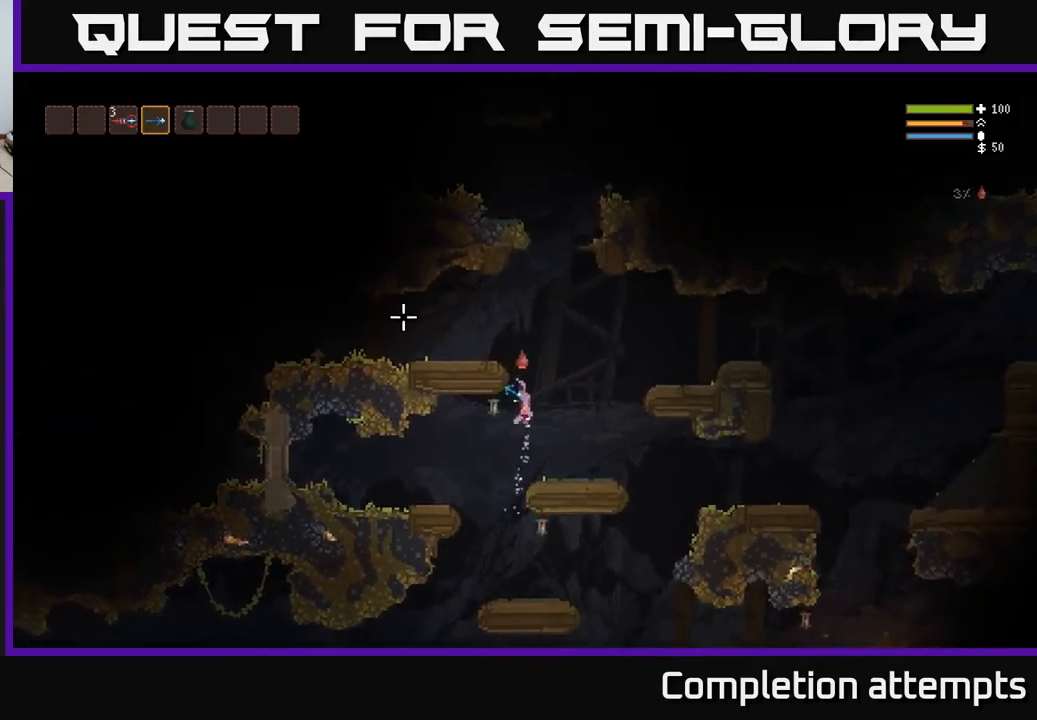
{"buttons": [], "left_stick": "left", "right_stick": "left", "events": [[134, "right_stick", "left"], [250, "L2", "up"]]}
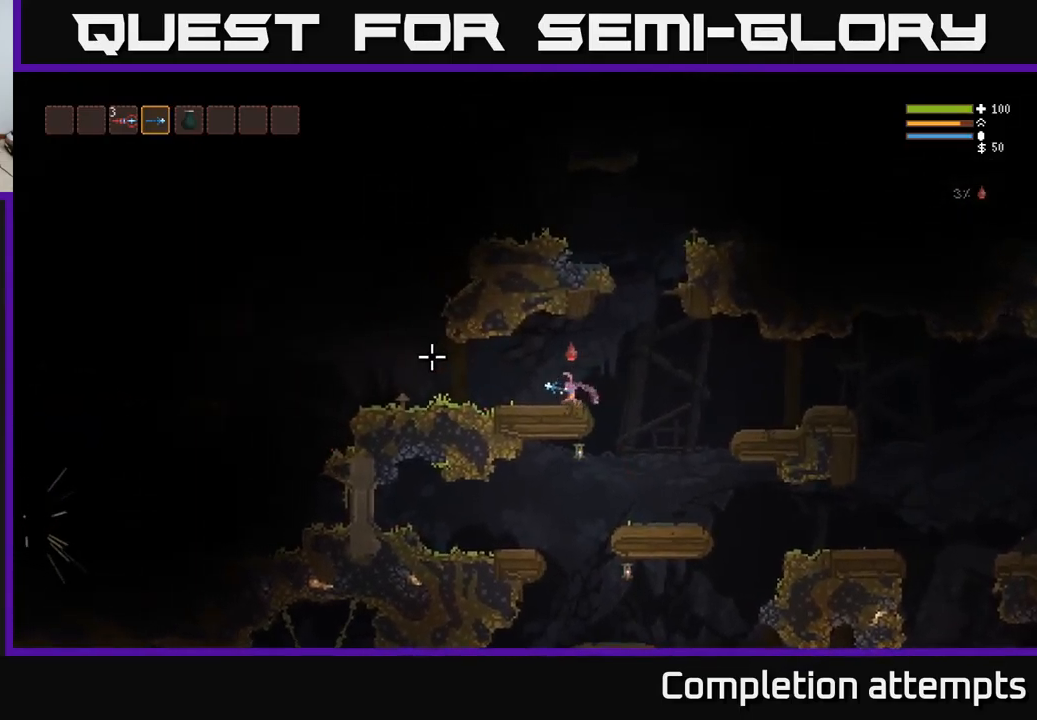
{"buttons": [], "left_stick": "left", "right_stick": "left", "events": []}